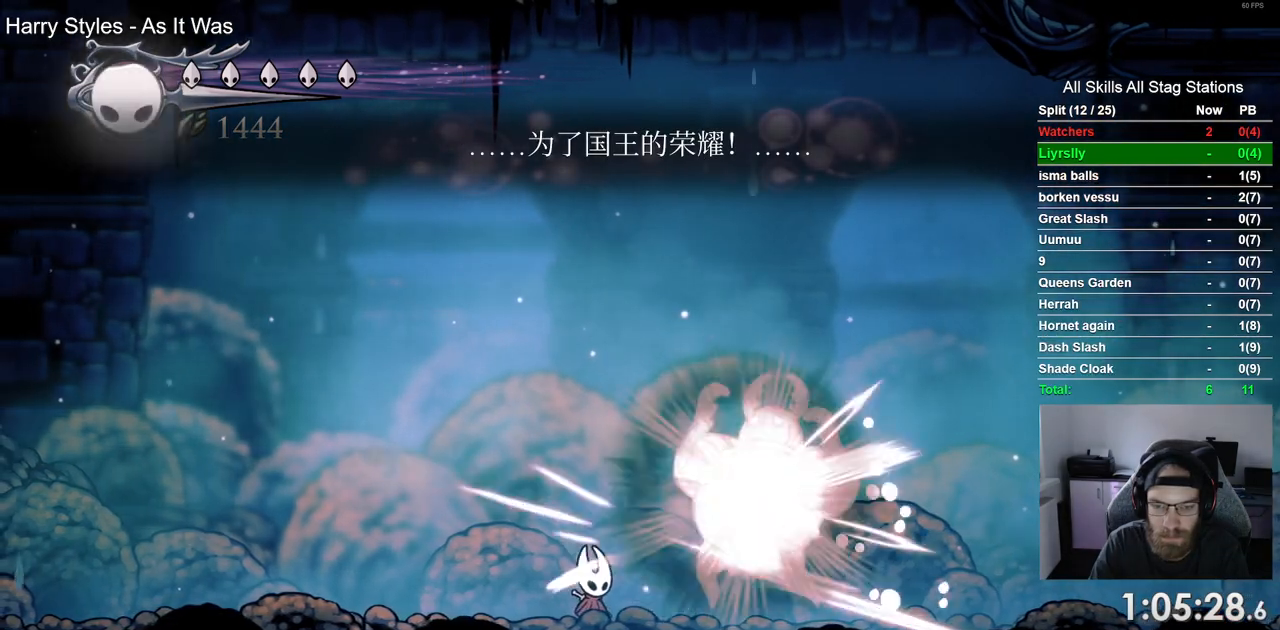
Gameplay with a controller (PlayStation layout); each line is a JSON object with the inputs held at the frame after it. "events" lists button and stick changes between this image and that frame as [ms after this image, input, new state], when the widget could be followed in between.
{"buttons": ["DPAD_RIGHT"], "left_stick": "center", "right_stick": "center", "events": [[17, "DPAD_RIGHT", "down"]]}
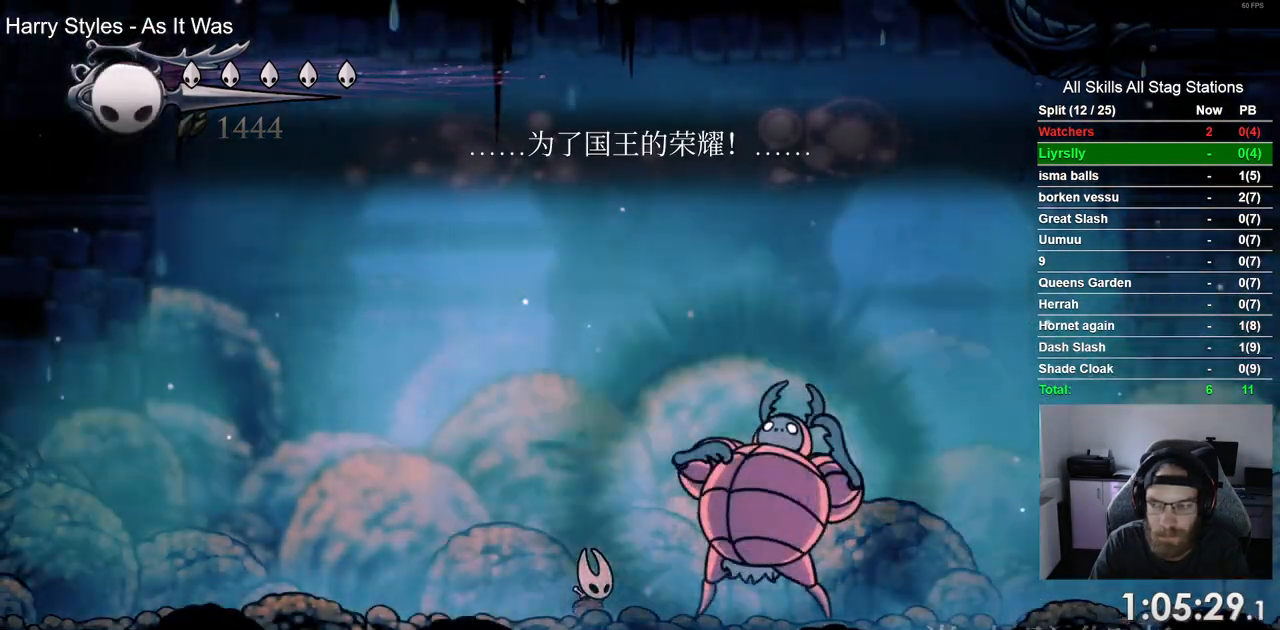
{"buttons": [], "left_stick": "center", "right_stick": "center", "events": [[317, "DPAD_RIGHT", "up"]]}
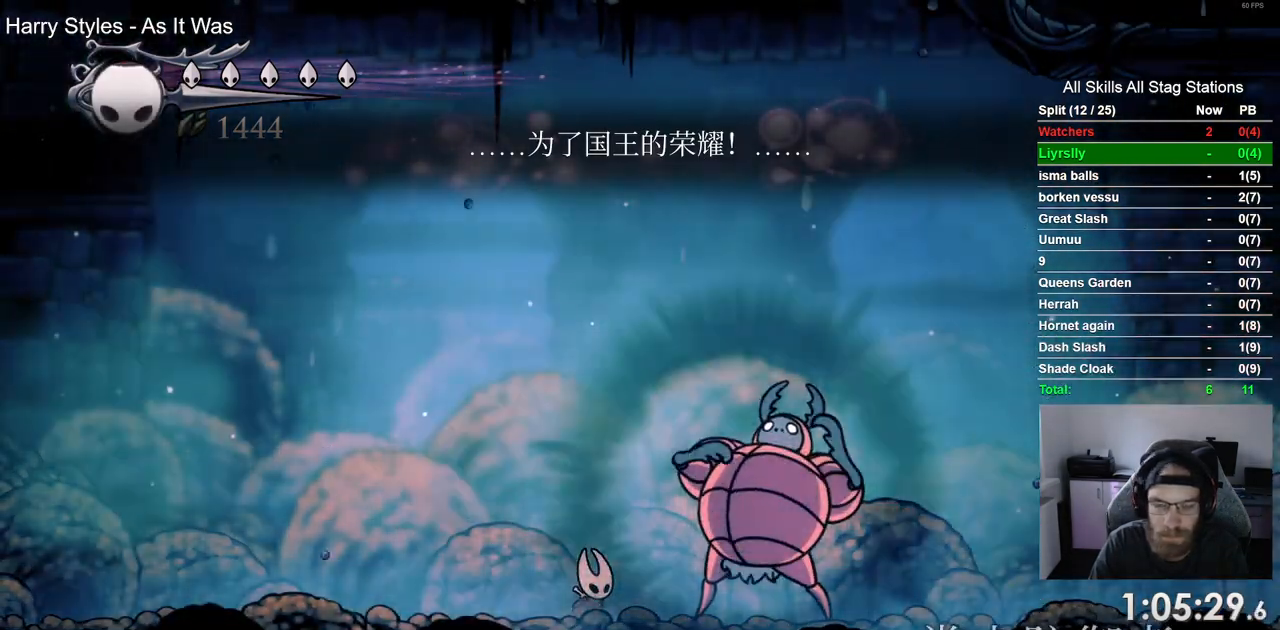
{"buttons": [], "left_stick": "center", "right_stick": "center", "events": []}
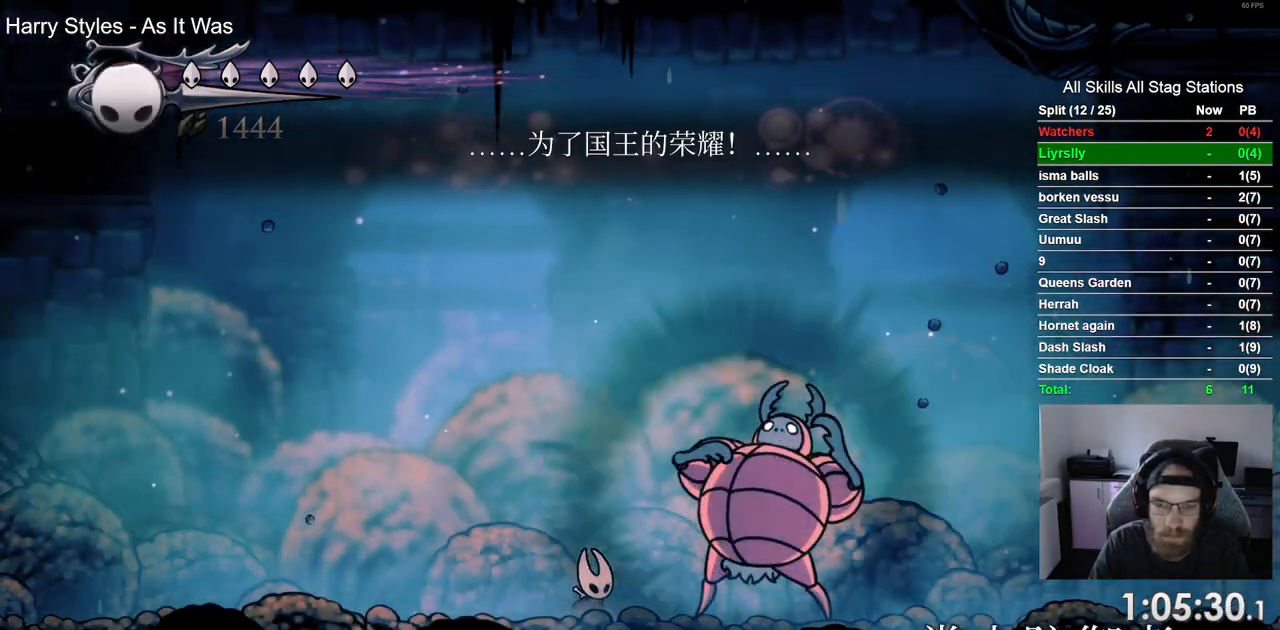
{"buttons": [], "left_stick": "center", "right_stick": "center", "events": []}
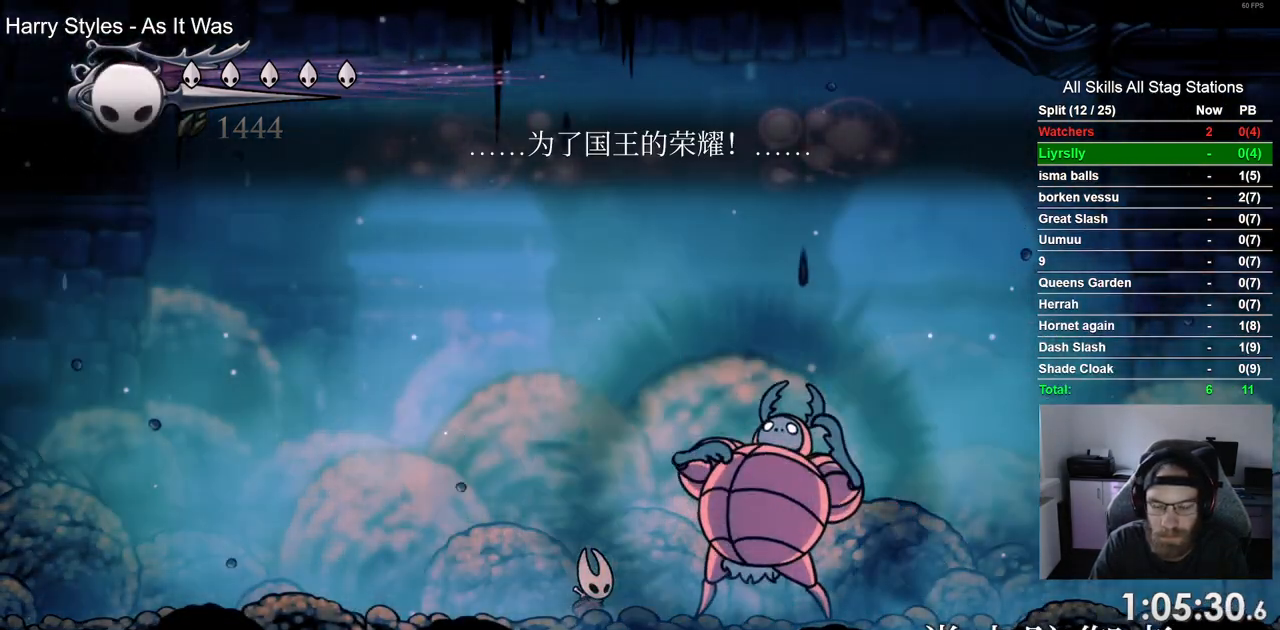
{"buttons": [], "left_stick": "center", "right_stick": "center", "events": []}
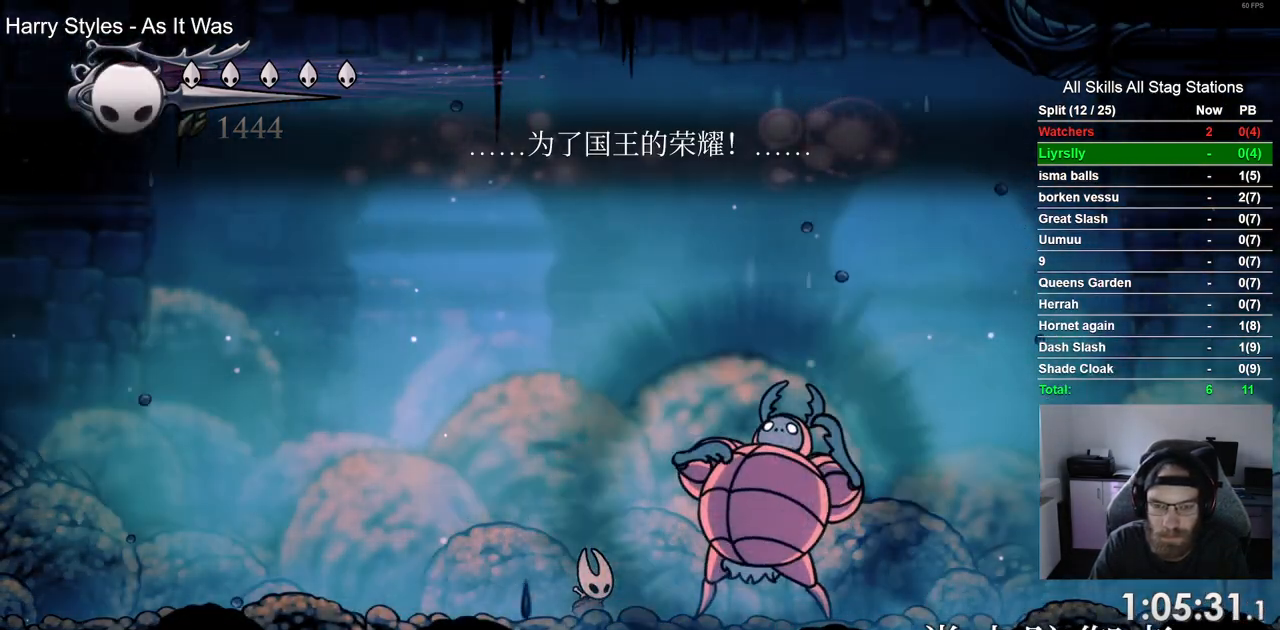
{"buttons": [], "left_stick": "center", "right_stick": "center", "events": [[17, "DPAD_RIGHT", "down"], [133, "SQUARE", "down"], [183, "DPAD_RIGHT", "up"], [333, "SQUARE", "up"]]}
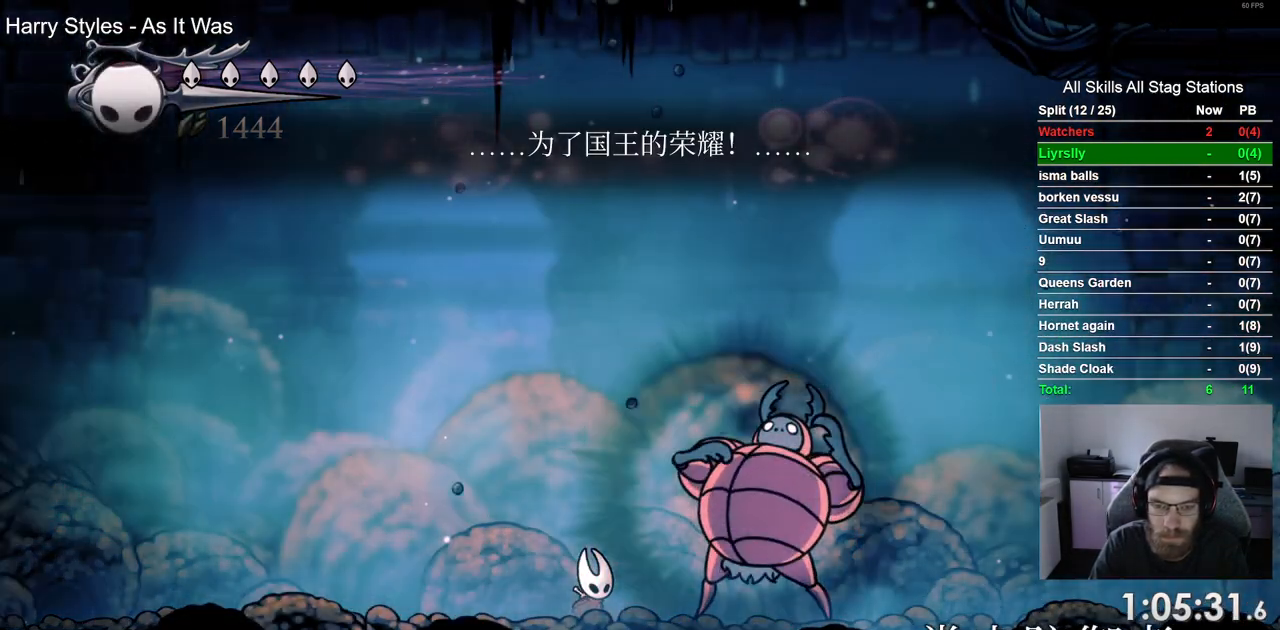
{"buttons": ["SQUARE", "DPAD_RIGHT"], "left_stick": "center", "right_stick": "center", "events": [[17, "DPAD_RIGHT", "down"], [50, "SQUARE", "down"], [167, "DPAD_RIGHT", "up"], [250, "SQUARE", "up"], [417, "DPAD_RIGHT", "down"], [450, "SQUARE", "down"]]}
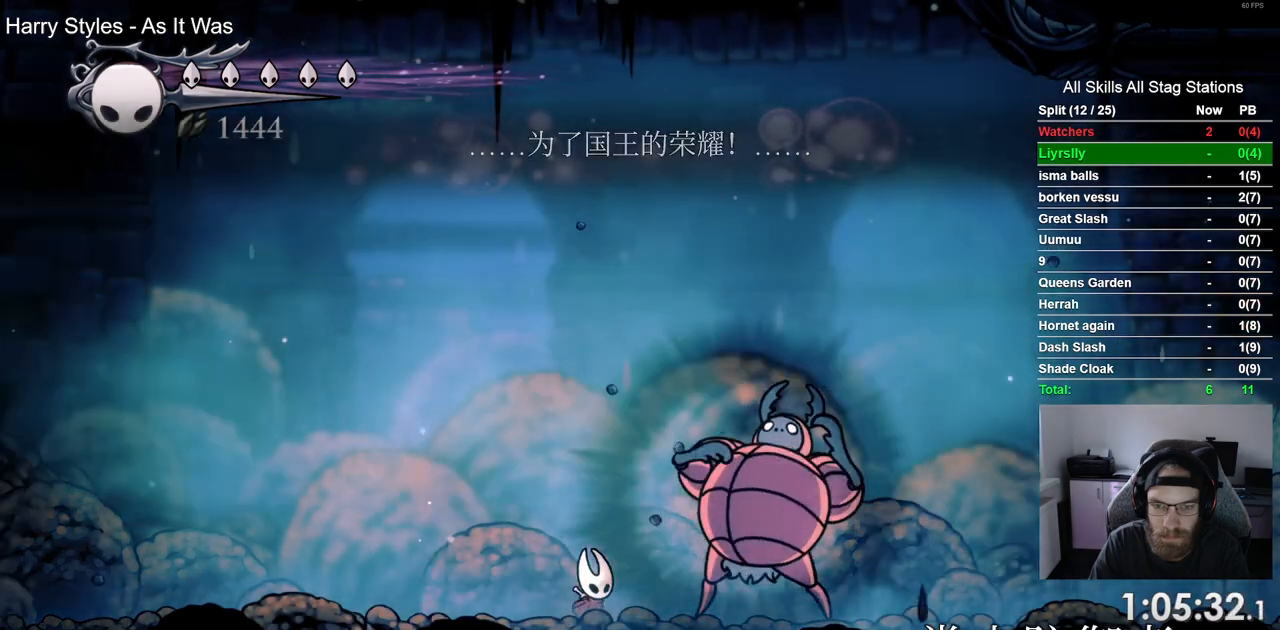
{"buttons": ["SQUARE"], "left_stick": "center", "right_stick": "center", "events": [[83, "DPAD_RIGHT", "up"], [150, "SQUARE", "up"], [317, "DPAD_RIGHT", "down"], [333, "SQUARE", "down"], [467, "DPAD_RIGHT", "up"]]}
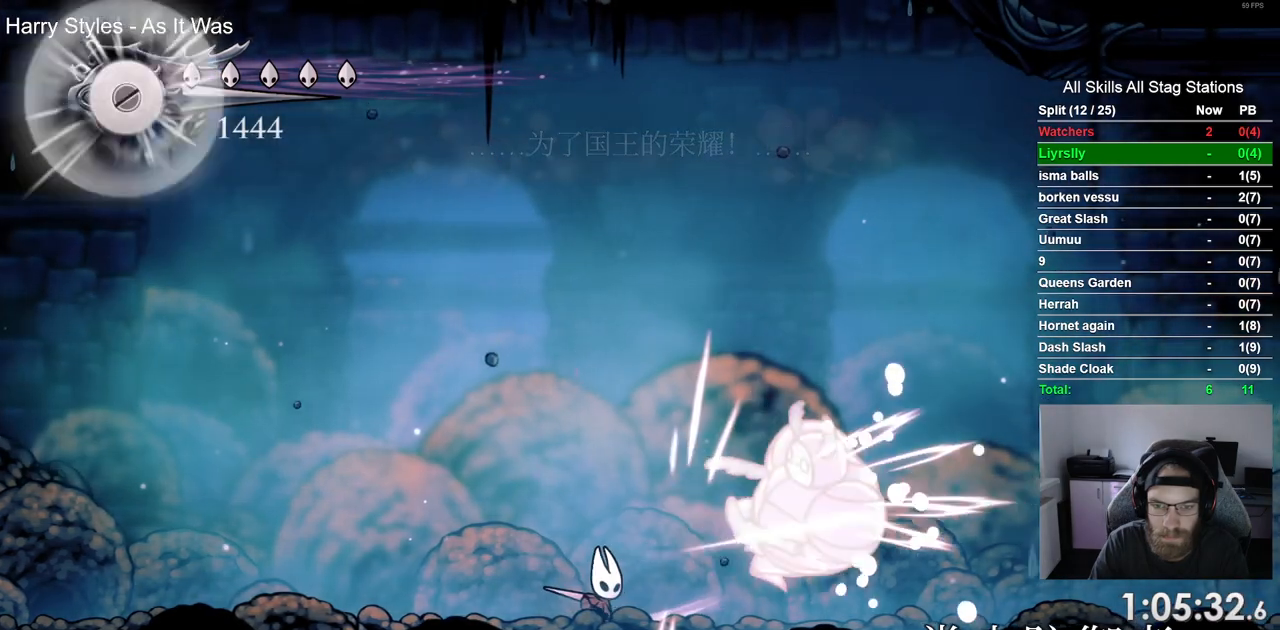
{"buttons": ["DPAD_RIGHT"], "left_stick": "center", "right_stick": "center", "events": [[33, "SQUARE", "up"], [183, "DPAD_RIGHT", "down"]]}
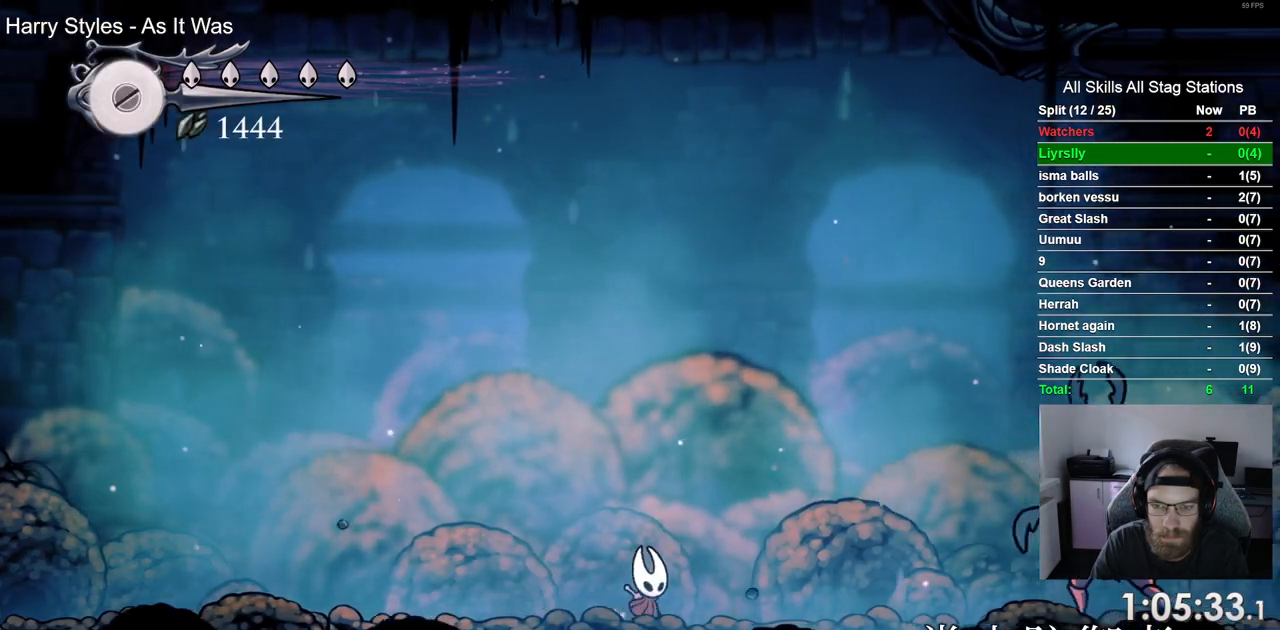
{"buttons": ["DPAD_RIGHT"], "left_stick": "center", "right_stick": "center", "events": []}
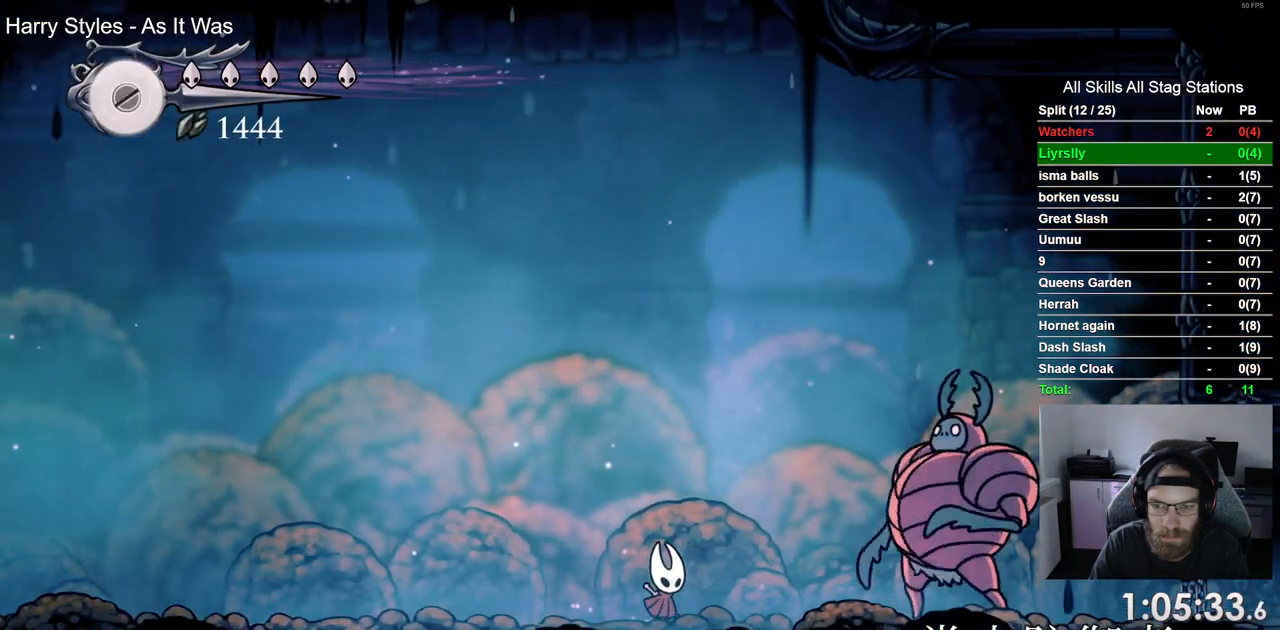
{"buttons": ["DPAD_LEFT"], "left_stick": "center", "right_stick": "center", "events": [[200, "SQUARE", "down"], [250, "DPAD_RIGHT", "up"], [300, "DPAD_LEFT", "down"], [367, "SQUARE", "up"]]}
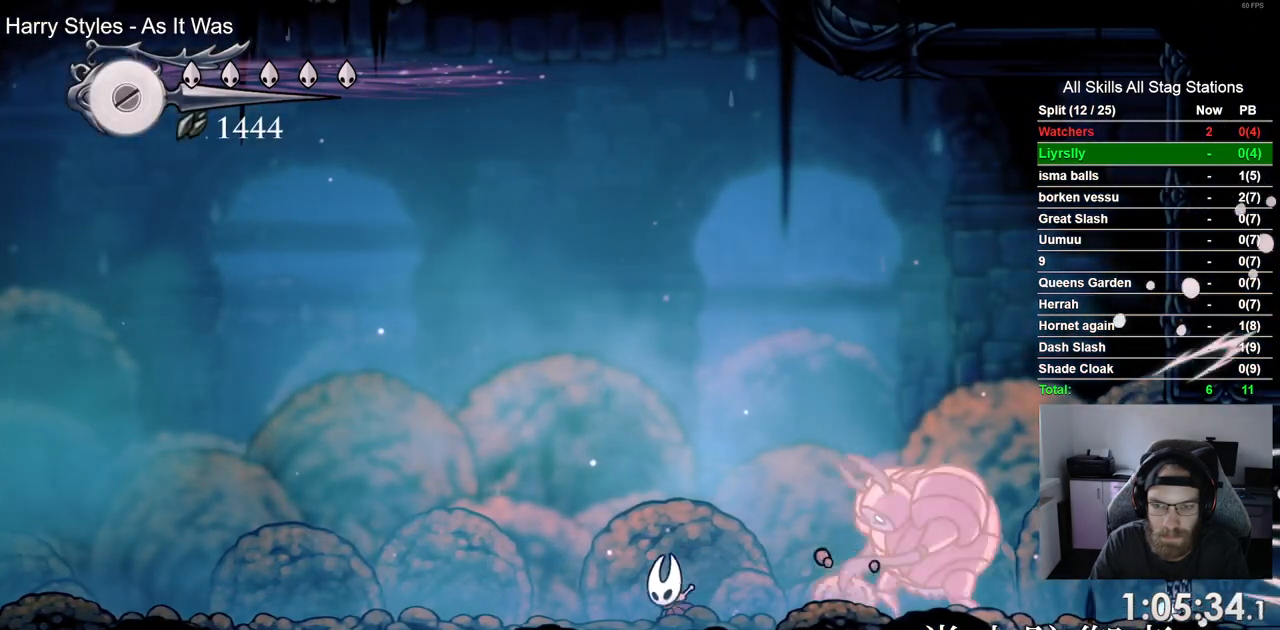
{"buttons": ["DPAD_RIGHT"], "left_stick": "center", "right_stick": "center", "events": [[383, "DPAD_LEFT", "up"], [433, "DPAD_RIGHT", "down"]]}
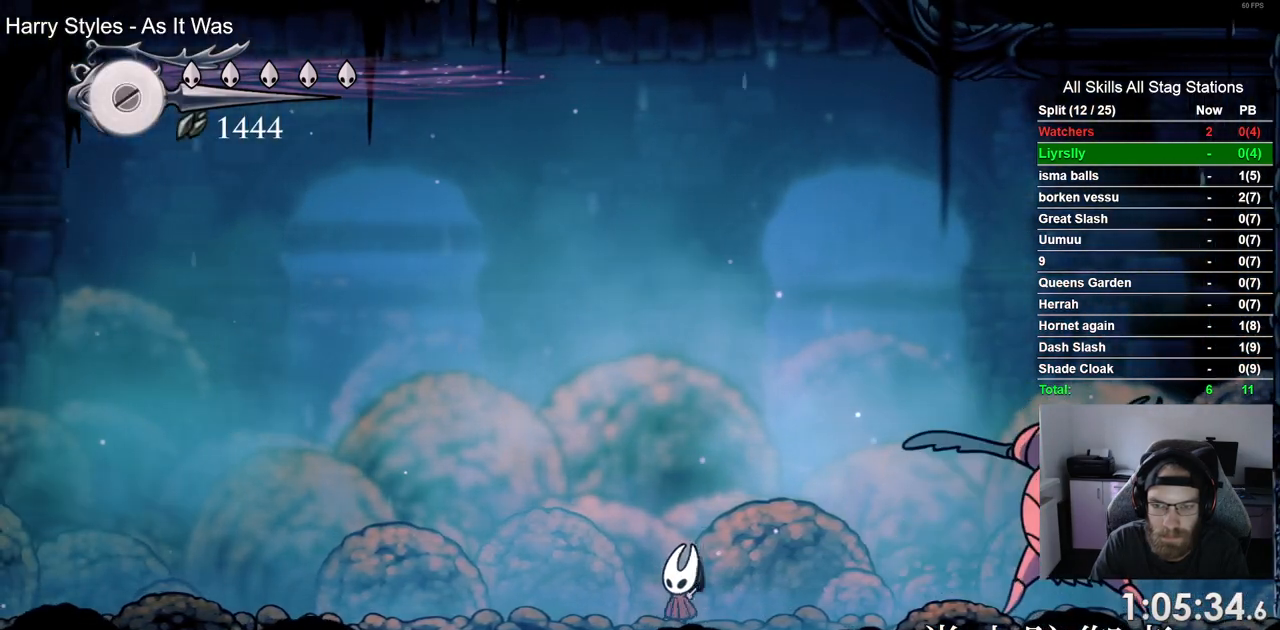
{"buttons": ["SQUARE", "DPAD_RIGHT"], "left_stick": "center", "right_stick": "center", "events": [[367, "SQUARE", "down"]]}
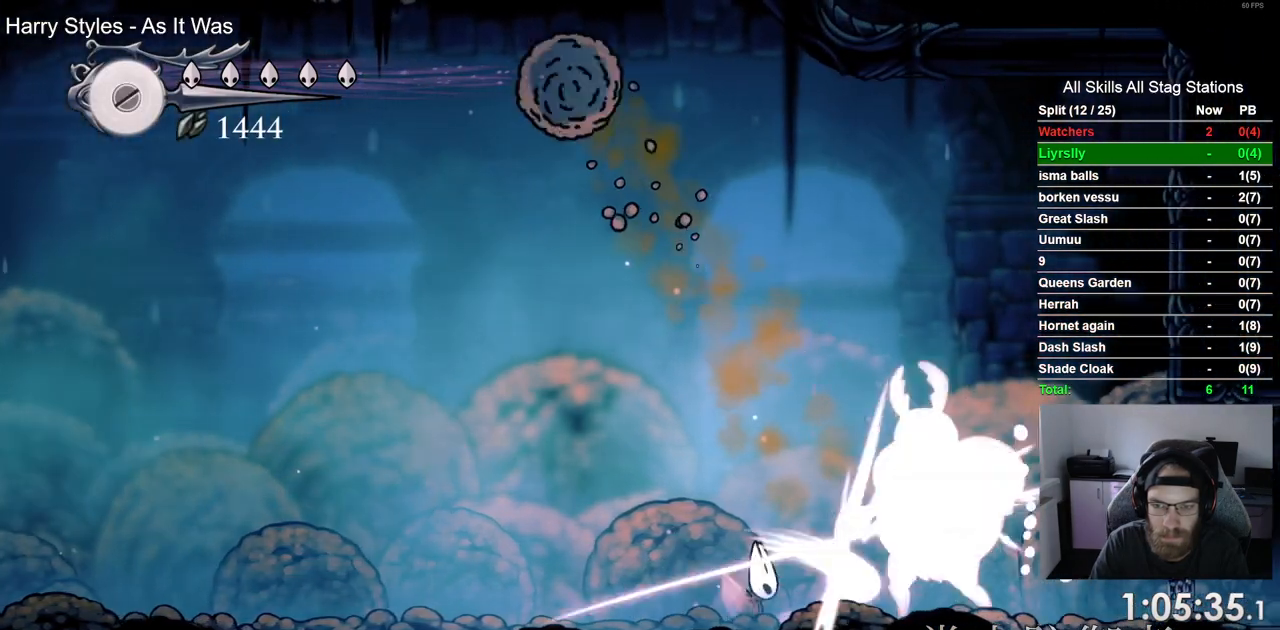
{"buttons": ["DPAD_LEFT"], "left_stick": "center", "right_stick": "center", "events": [[67, "SQUARE", "up"], [250, "SQUARE", "down"], [317, "DPAD_LEFT", "down"], [317, "DPAD_RIGHT", "up"], [417, "SQUARE", "up"]]}
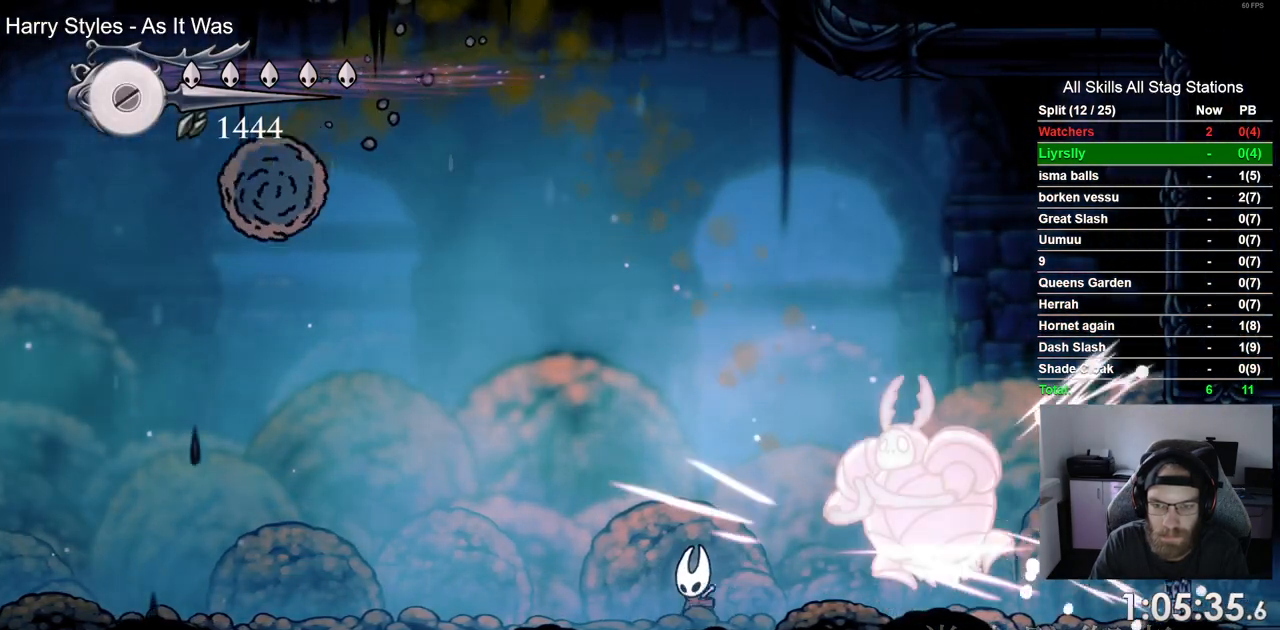
{"buttons": ["CROSS", "DPAD_DOWN", "DPAD_RIGHT"], "left_stick": "center", "right_stick": "center", "events": [[217, "CROSS", "down"], [283, "DPAD_DOWN", "down"], [317, "DPAD_LEFT", "up"], [367, "DPAD_RIGHT", "down"]]}
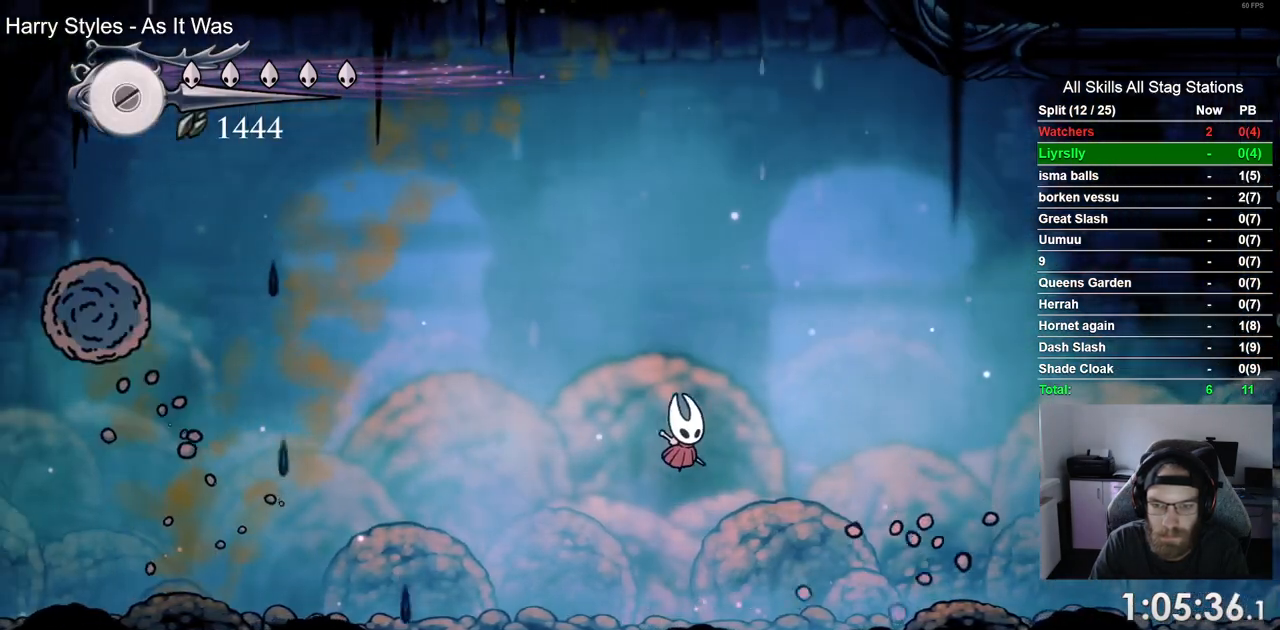
{"buttons": ["DPAD_LEFT"], "left_stick": "center", "right_stick": "center", "events": [[283, "CROSS", "up"], [317, "DPAD_RIGHT", "up"], [333, "DPAD_DOWN", "up"], [367, "DPAD_LEFT", "down"]]}
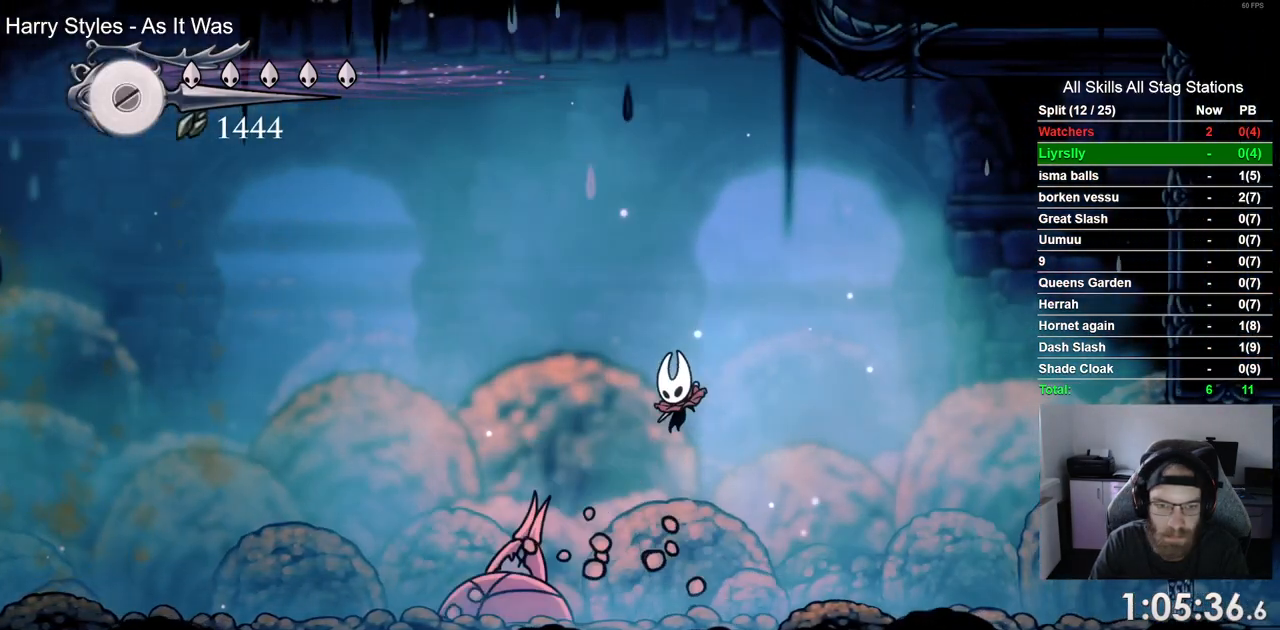
{"buttons": ["DPAD_LEFT"], "left_stick": "center", "right_stick": "center", "events": [[50, "SQUARE", "down"], [167, "DPAD_LEFT", "up"], [183, "SQUARE", "up"], [300, "R1", "down"], [350, "DPAD_LEFT", "down"], [400, "R1", "up"]]}
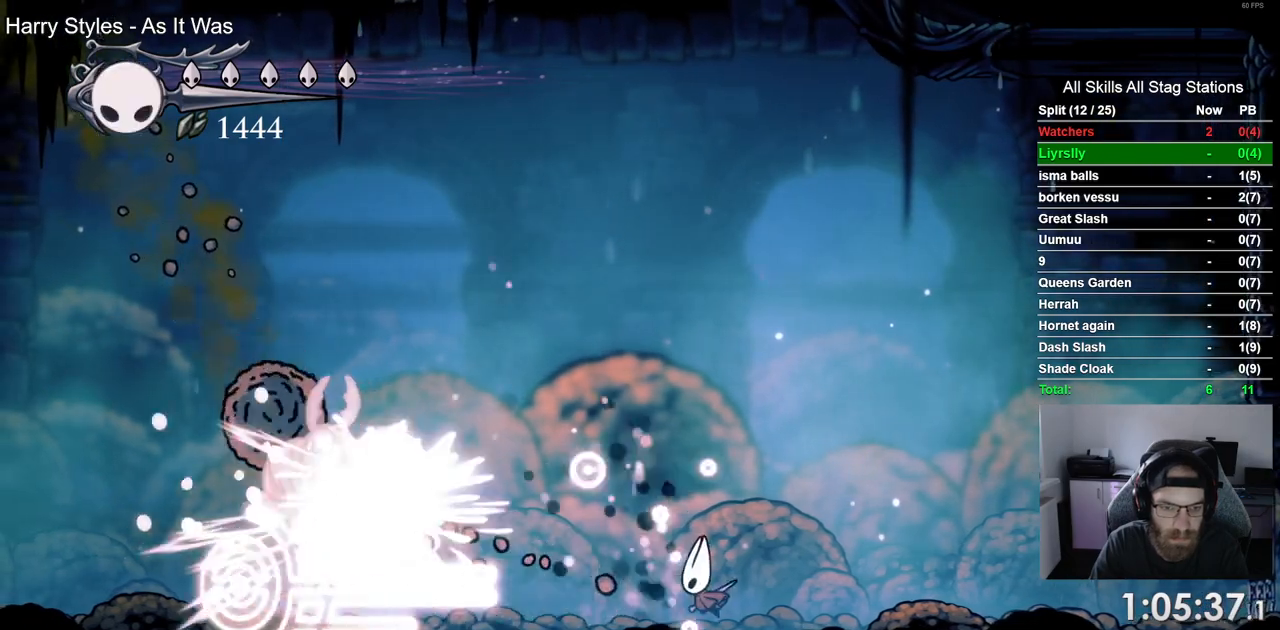
{"buttons": [], "left_stick": "center", "right_stick": "center", "events": [[283, "R1", "down"], [417, "R1", "up"], [500, "DPAD_LEFT", "up"]]}
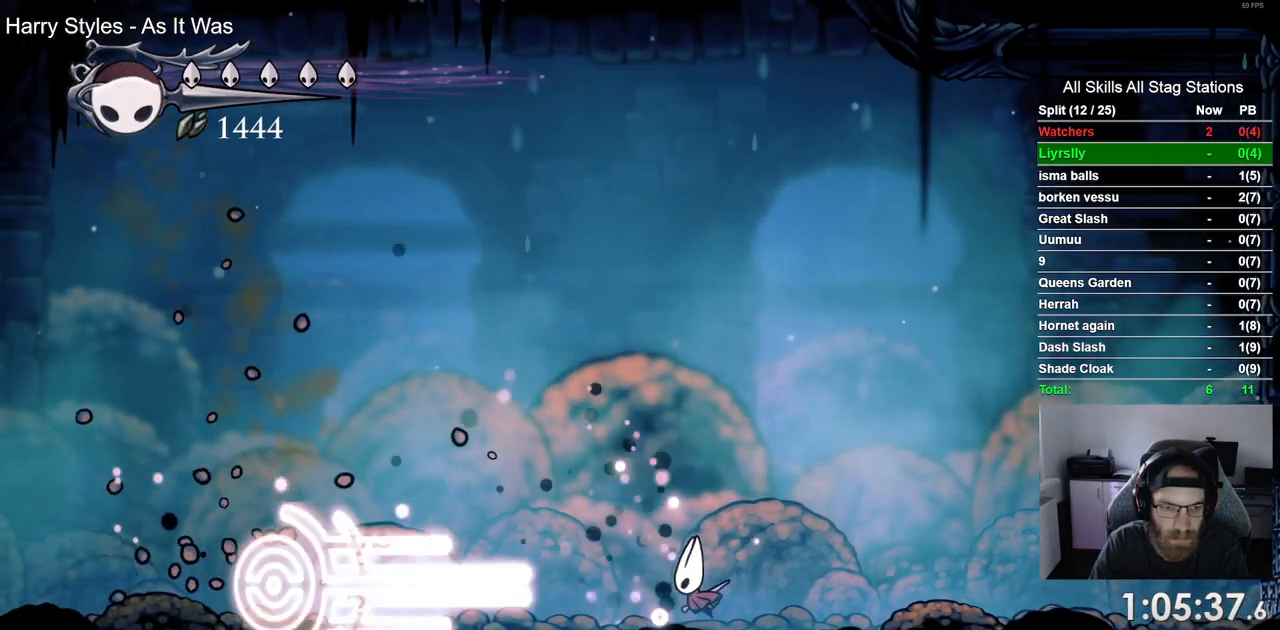
{"buttons": ["R2", "DPAD_LEFT"], "left_stick": "center", "right_stick": "center", "events": [[67, "DPAD_LEFT", "down"], [183, "R2", "down"]]}
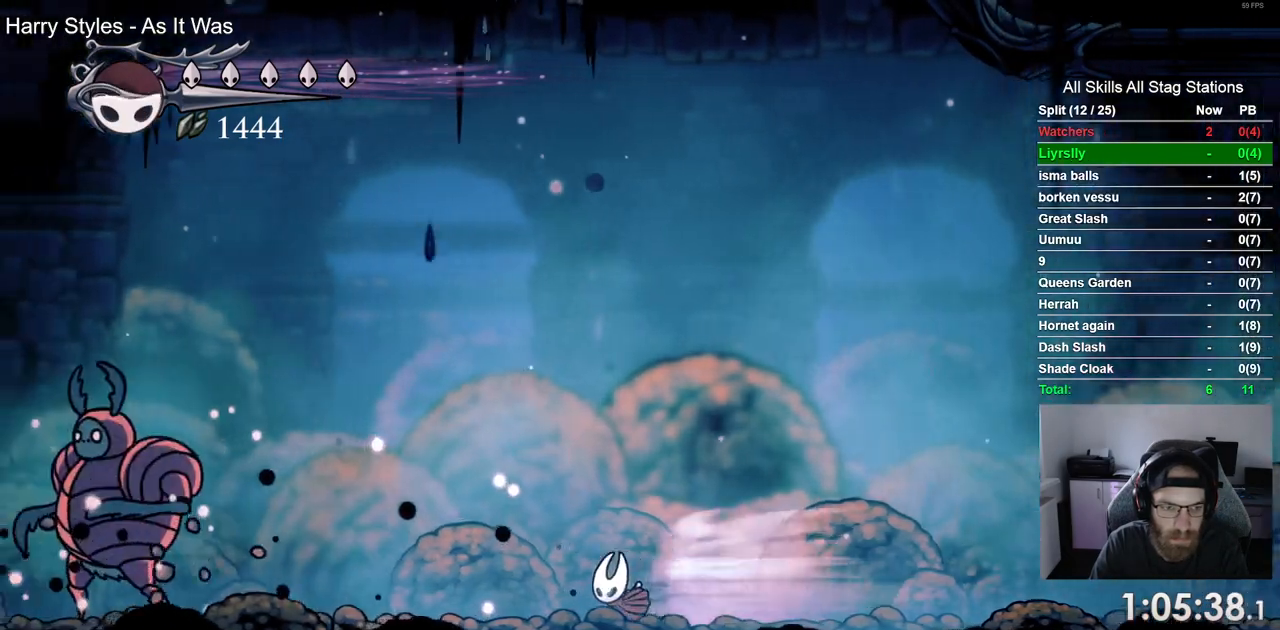
{"buttons": ["DPAD_LEFT"], "left_stick": "center", "right_stick": "center", "events": [[33, "R2", "up"]]}